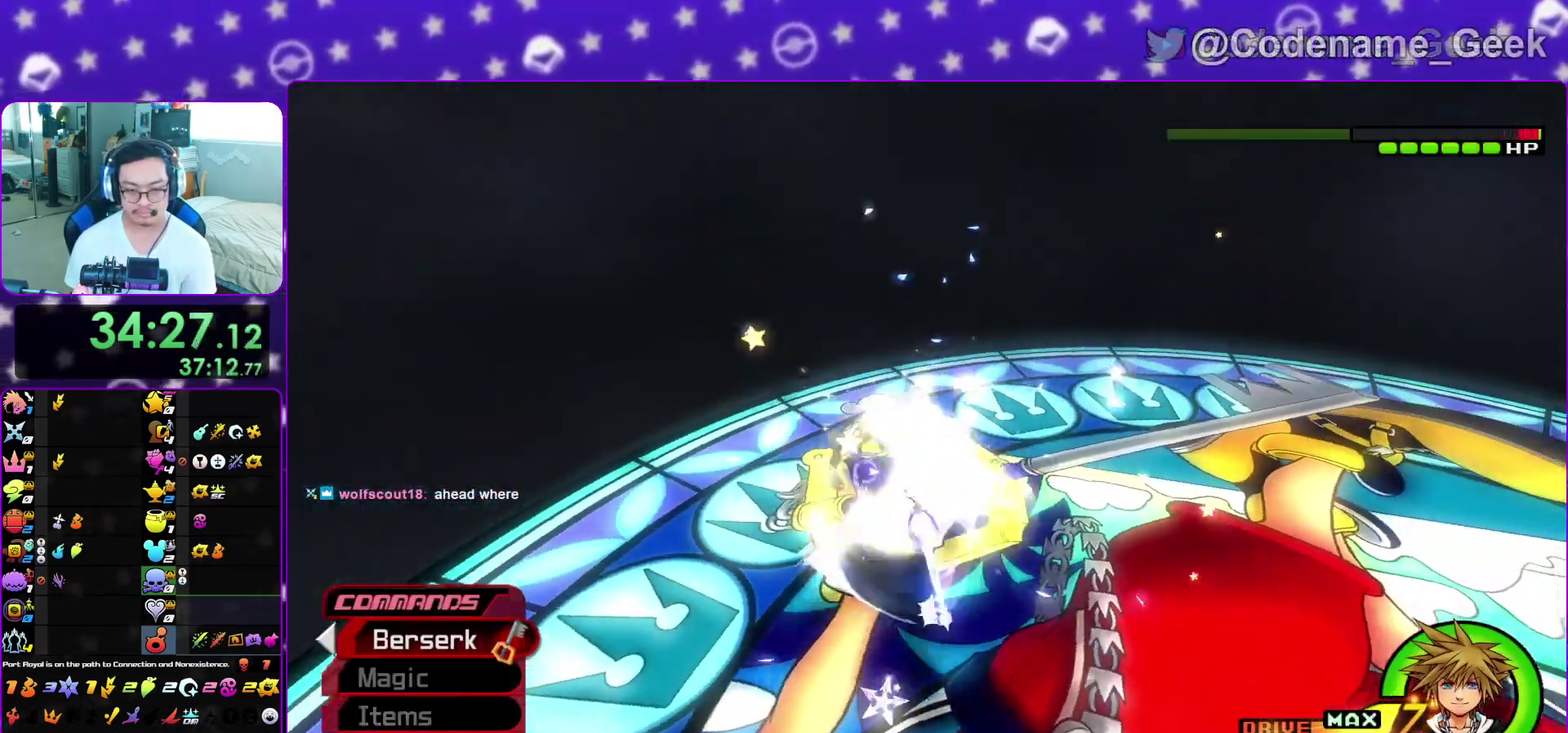
Gameplay with a controller (Nintendo layout); each line is a JSON object with the inputs held at the frame after it (dt_ms = milliseconds from this image to that frame). "events" lists button and stick changes between this image and that frame as [ms after this image, input, new state], when the widget could be followed in between. This overlay highlights the sticks when they move; stick clicks (L3 R3) are not distinguishable. Not read: L3 R3 SELECT START.
{"dt_ms": 300, "buttons": [], "left_stick": "up-left", "right_stick": "center", "events": [[17, "left_stick", "up-left"]]}
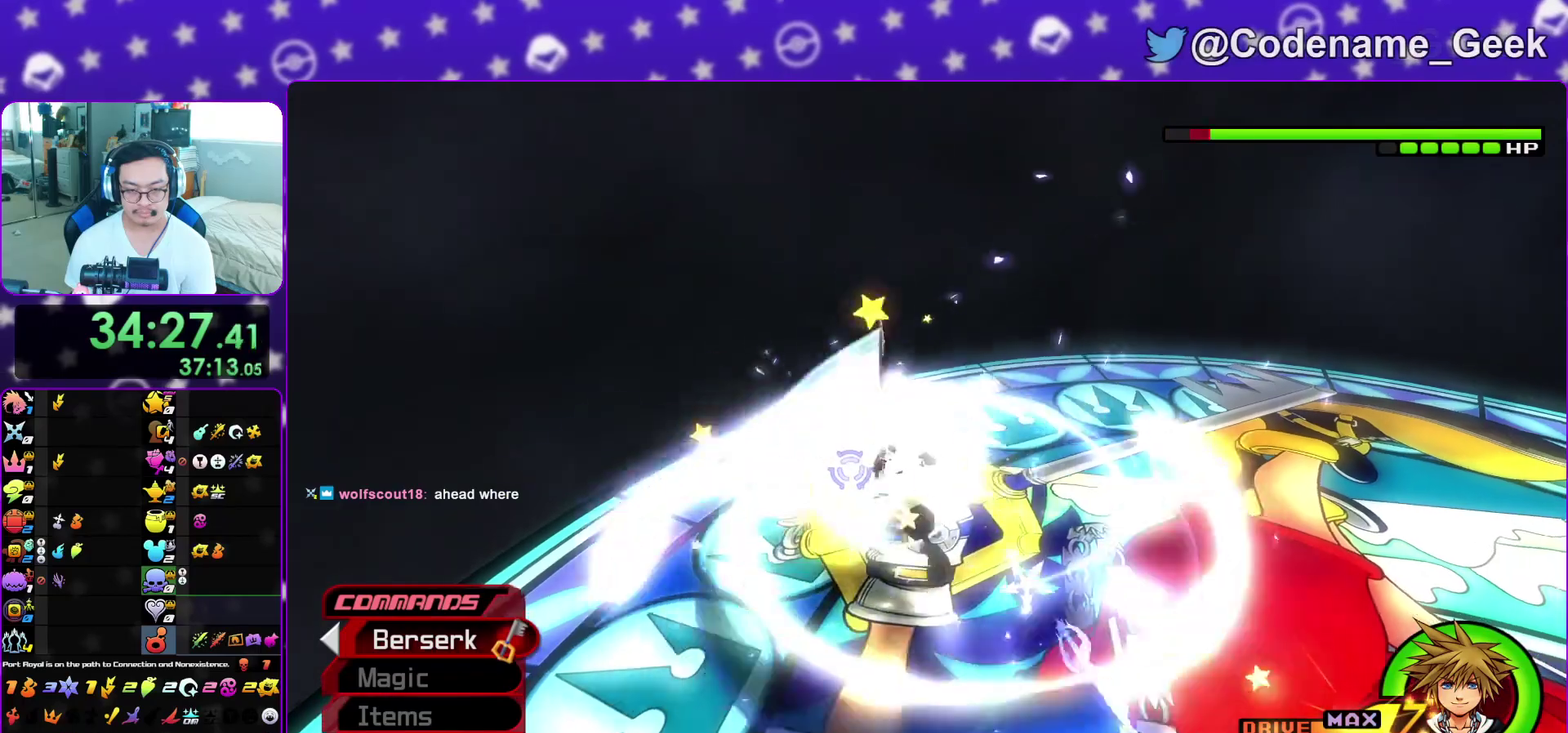
{"dt_ms": 900, "buttons": ["A"], "left_stick": "up-left", "right_stick": "center", "events": [[83, "Y", "down"], [183, "Y", "up"], [717, "B", "down"], [800, "B", "up"], [850, "A", "down"]]}
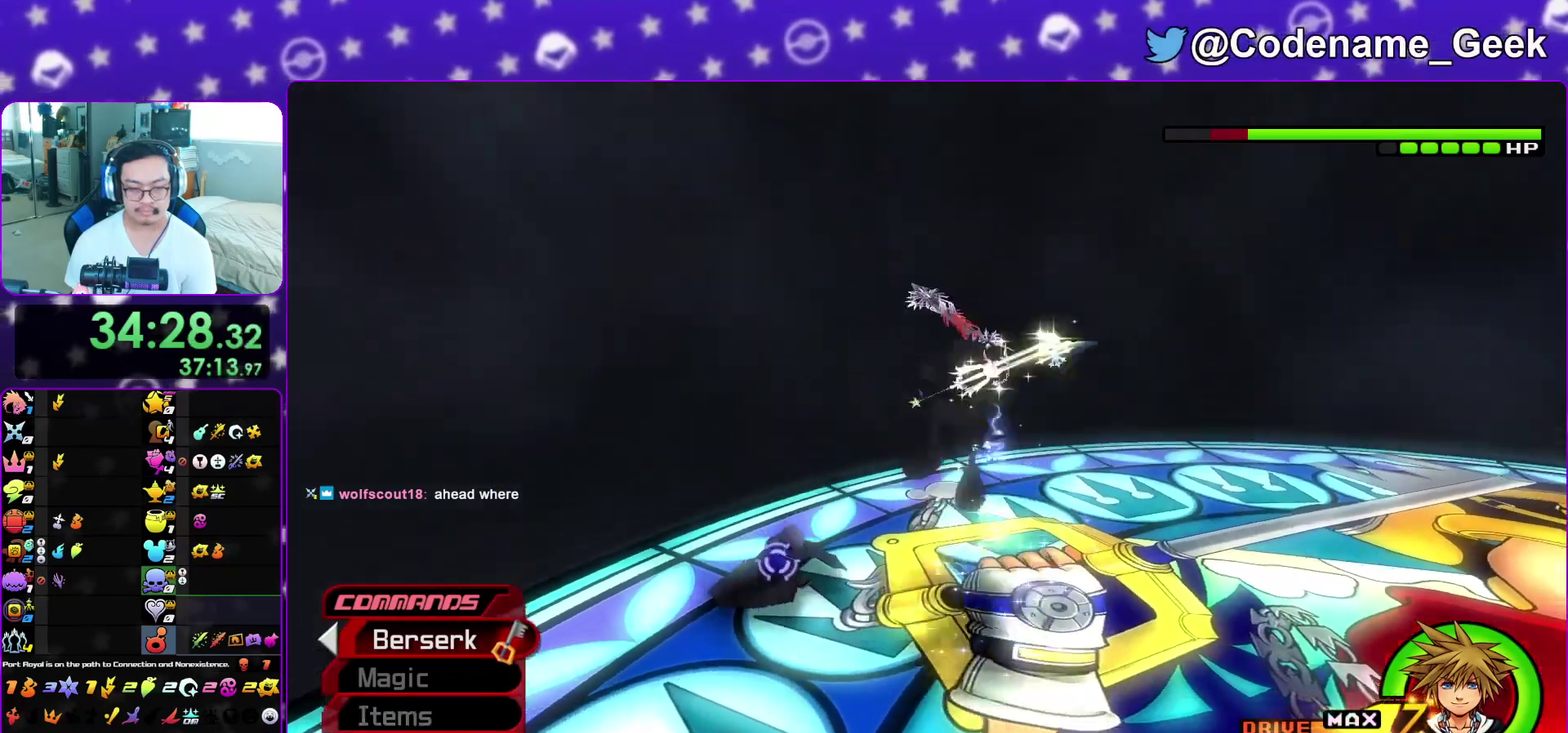
{"dt_ms": 300, "buttons": [], "left_stick": "center", "right_stick": "center", "events": [[50, "A", "up"], [83, "left_stick", "center"], [100, "A", "down"], [233, "A", "up"]]}
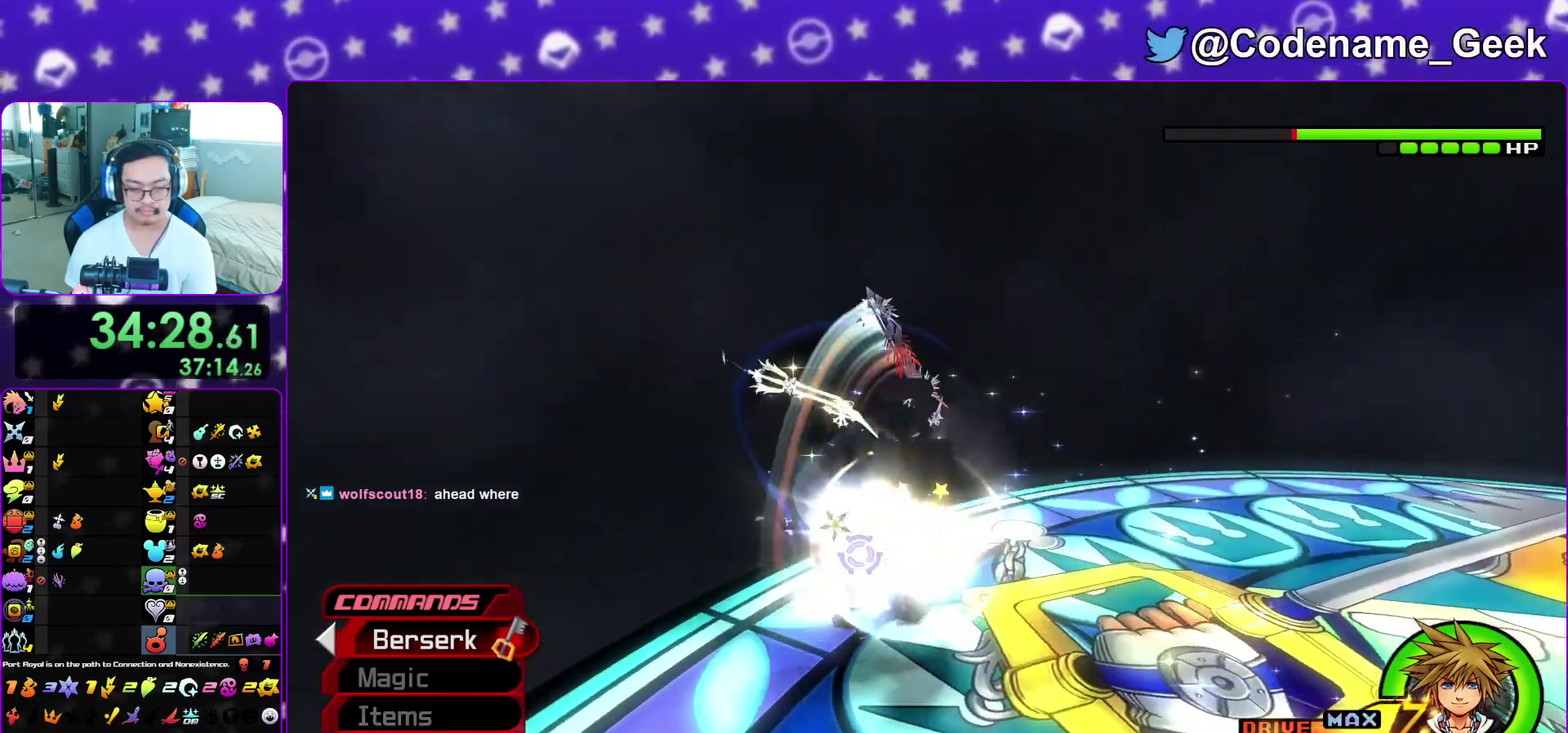
{"dt_ms": 600, "buttons": [], "left_stick": "up-left", "right_stick": "center", "events": [[100, "Y", "down"], [100, "right_stick", "up"], [200, "Y", "up"], [267, "Y", "down"], [267, "right_stick", "down"], [317, "right_stick", "center"], [367, "Y", "up"], [467, "left_stick", "up"], [567, "left_stick", "up-left"]]}
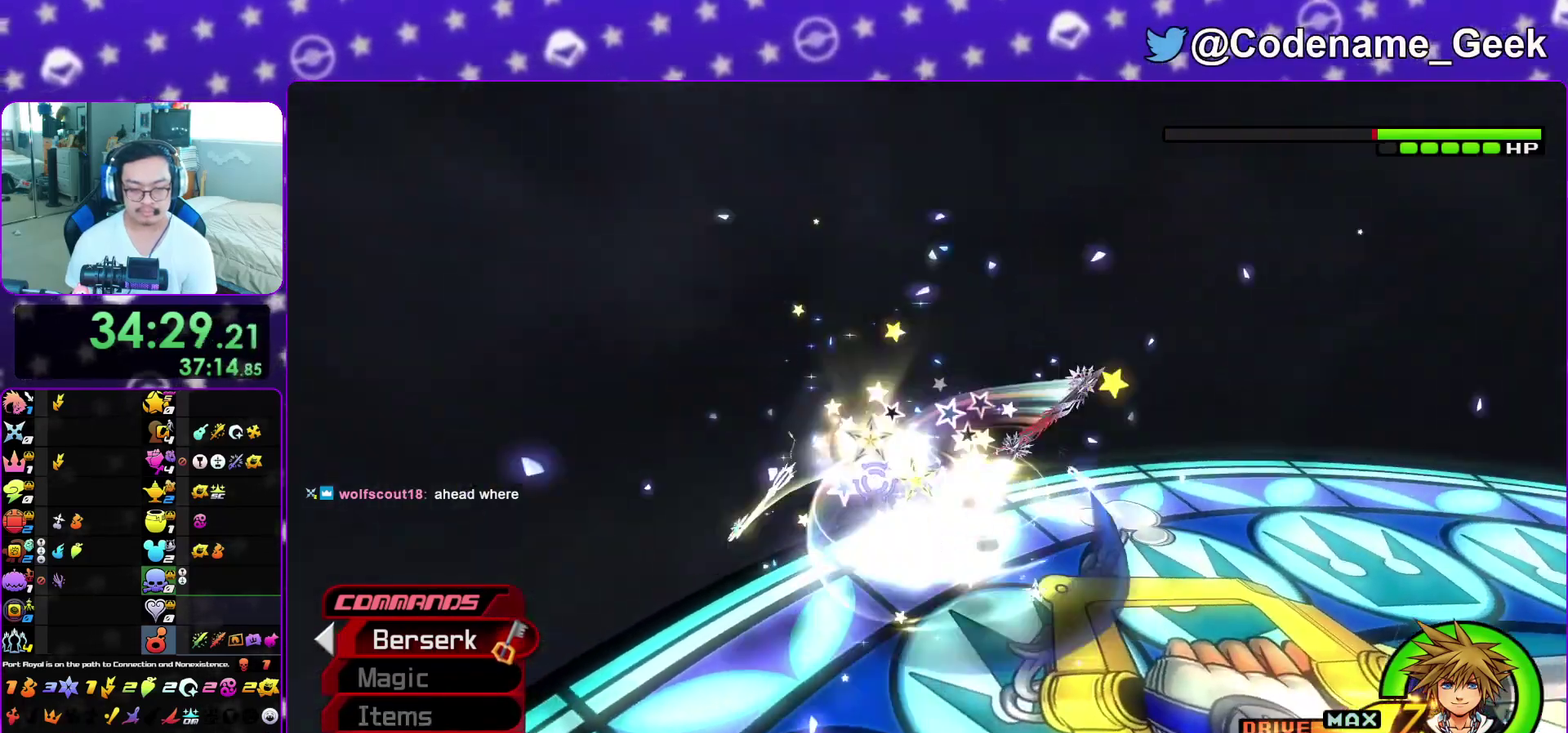
{"dt_ms": 400, "buttons": [], "left_stick": "up-left", "right_stick": "center", "events": [[217, "Y", "down"], [333, "Y", "up"]]}
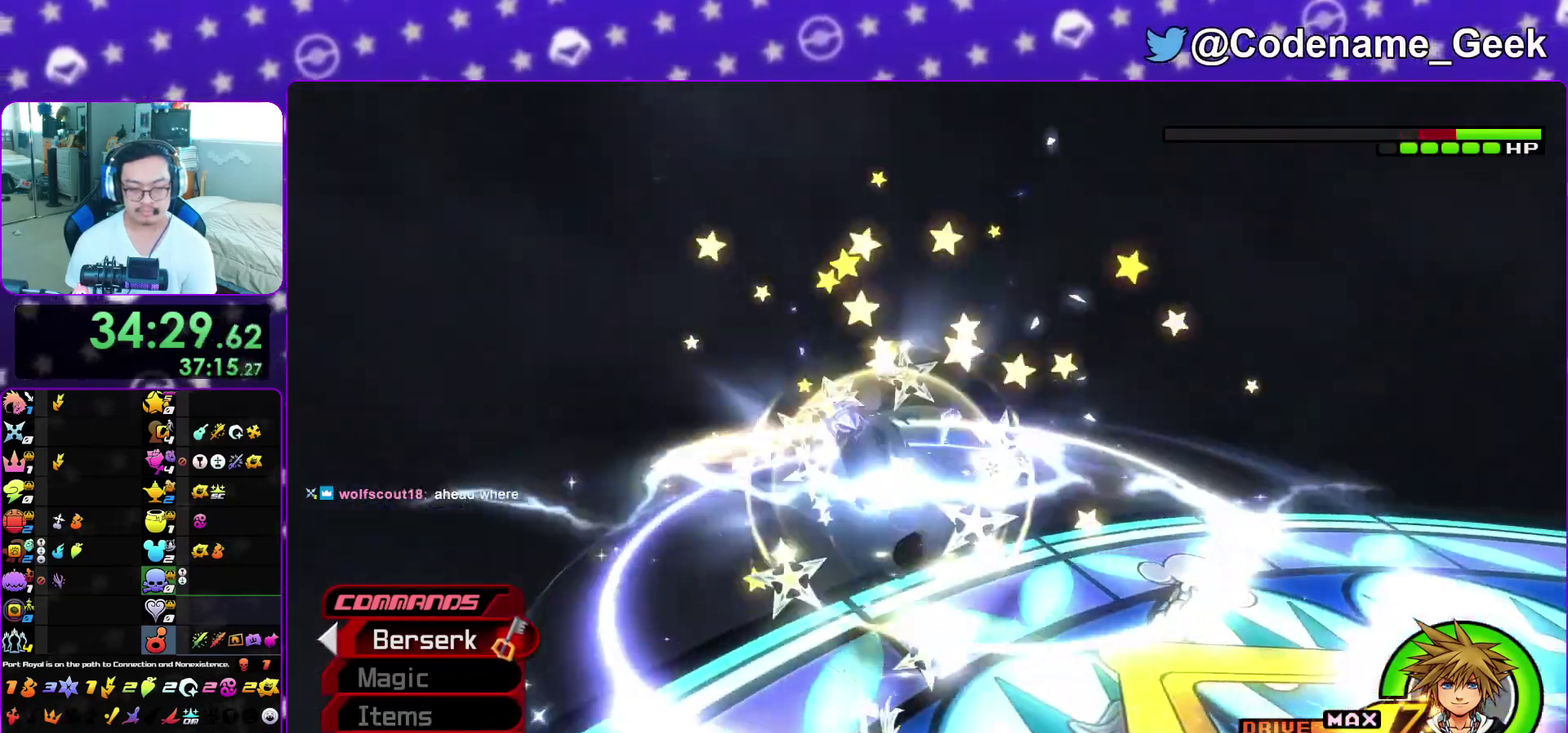
{"dt_ms": 500, "buttons": ["B"], "left_stick": "up-left", "right_stick": "center", "events": [[267, "Y", "down"], [367, "Y", "up"], [500, "B", "down"]]}
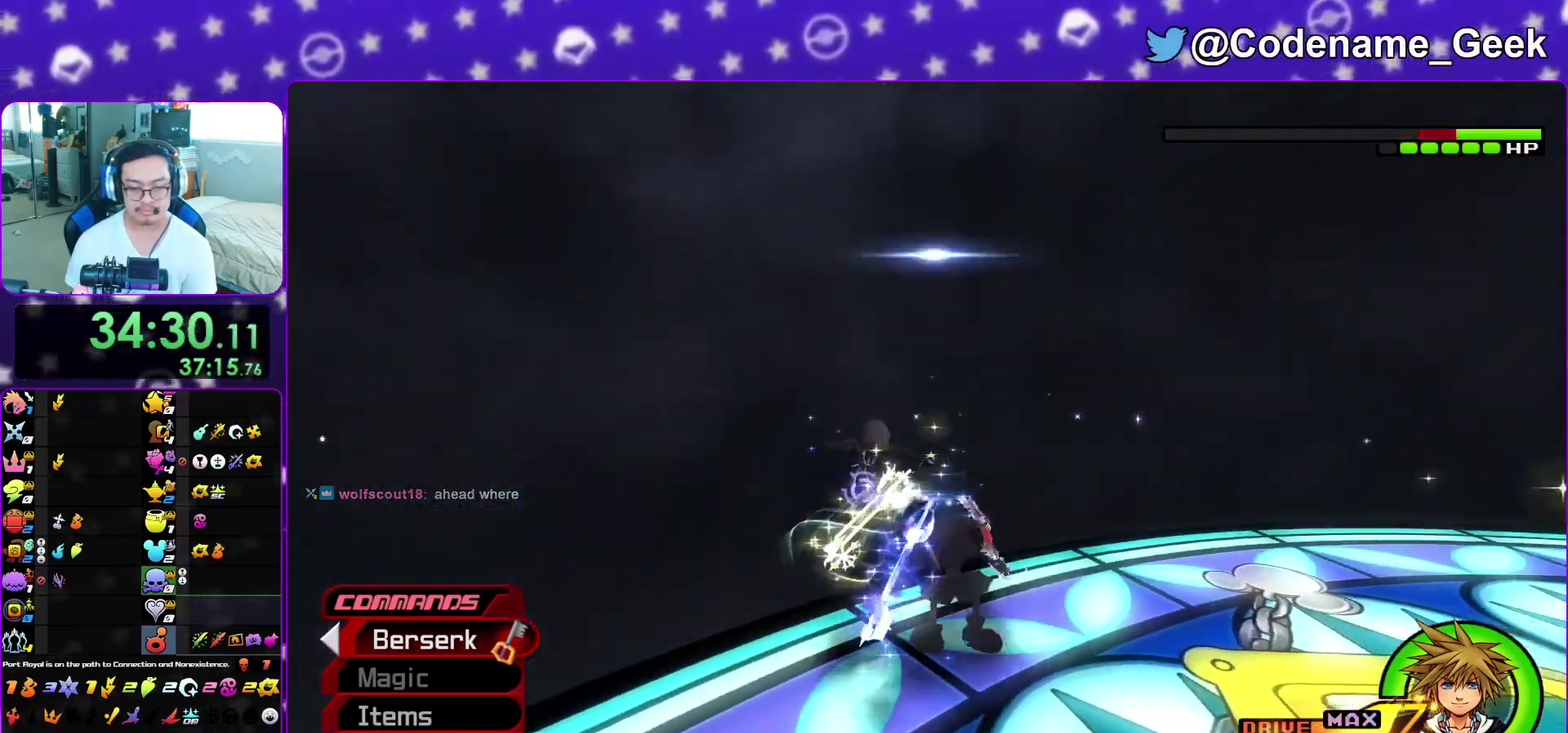
{"dt_ms": 500, "buttons": [], "left_stick": "center", "right_stick": "down-left", "events": [[100, "B", "up"], [167, "A", "down"], [183, "left_stick", "down"], [233, "left_stick", "center"], [433, "A", "up"], [433, "right_stick", "down-left"]]}
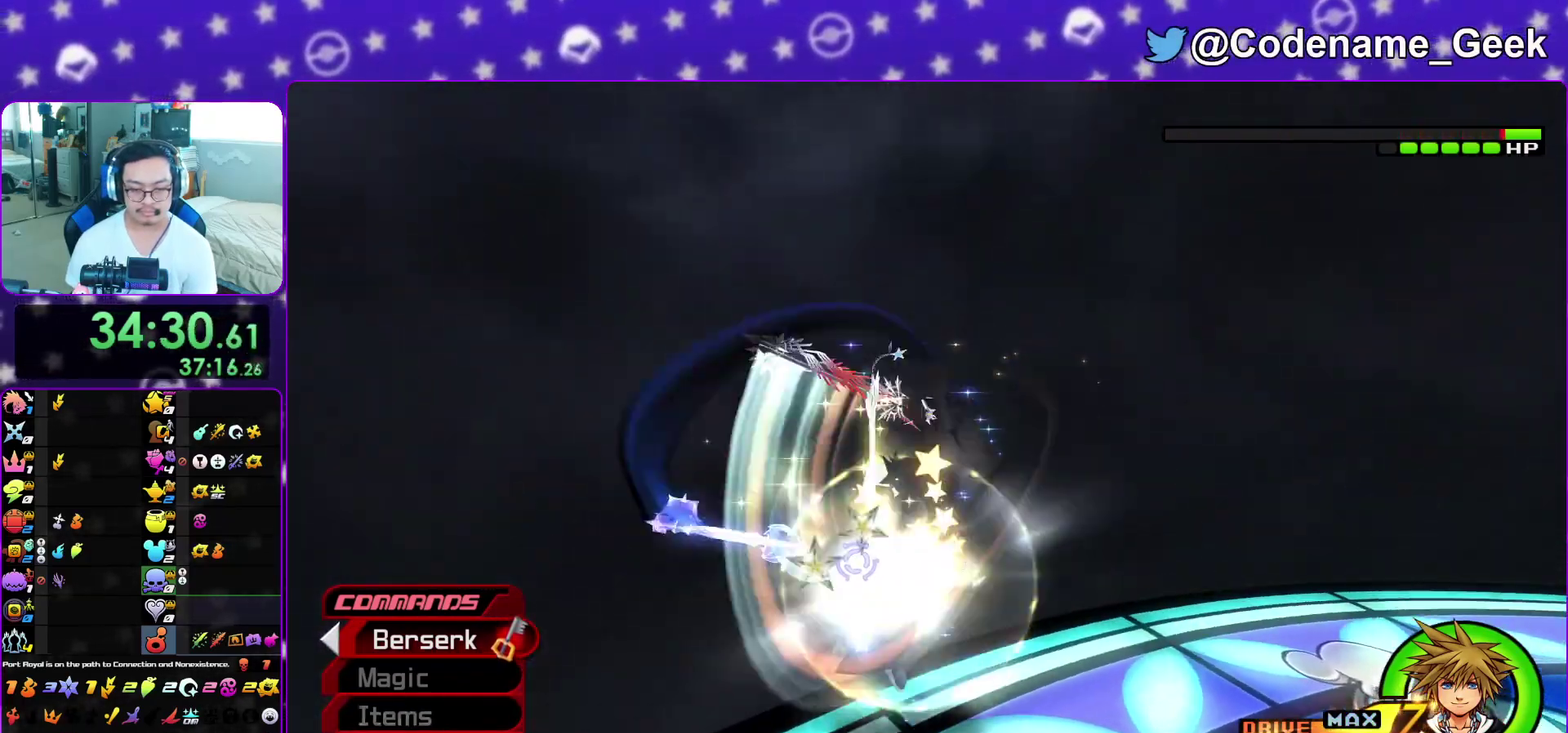
{"dt_ms": 300, "buttons": ["Y"], "left_stick": "up-left", "right_stick": "center", "events": [[83, "Y", "down"], [150, "right_stick", "center"], [183, "Y", "up"], [267, "Y", "down"], [267, "left_stick", "up-left"]]}
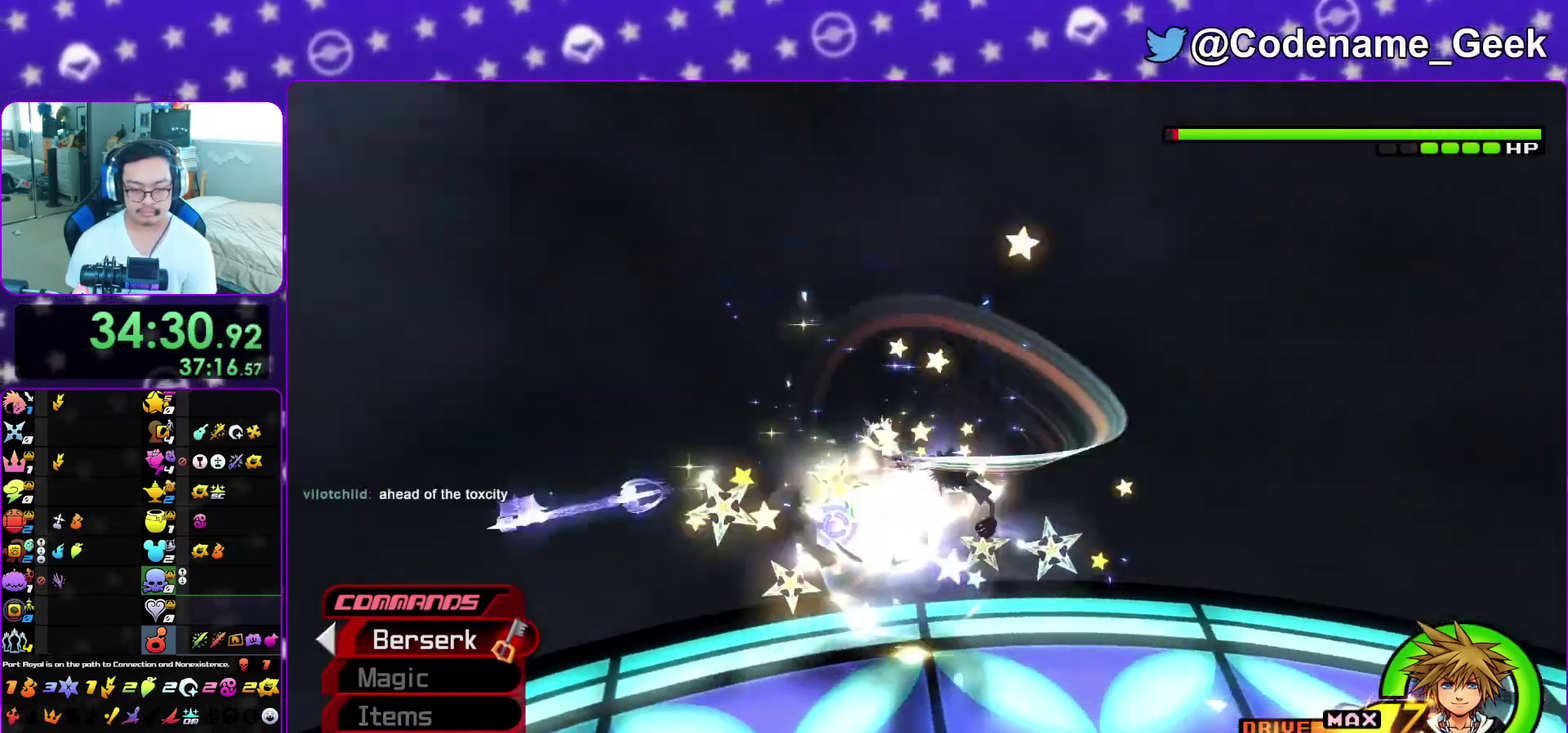
{"dt_ms": 900, "buttons": [], "left_stick": "left", "right_stick": "center", "events": [[67, "Y", "up"], [150, "Y", "down"], [250, "Y", "up"], [283, "left_stick", "left"], [350, "left_stick", "up-left"], [417, "left_stick", "left"], [467, "X", "down"], [533, "Y", "down"], [617, "Y", "up"], [683, "Y", "down"], [700, "X", "up"], [783, "Y", "up"]]}
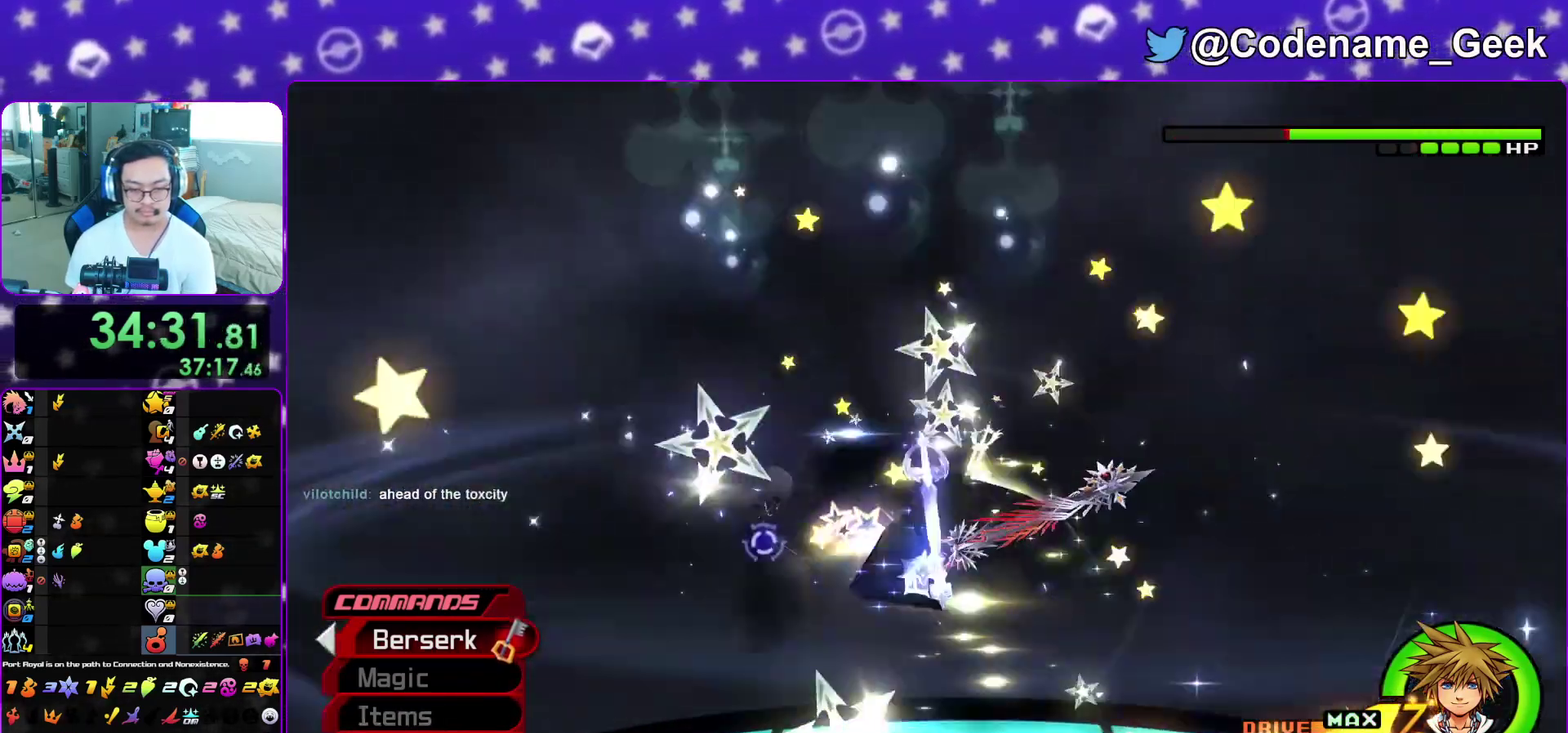
{"dt_ms": 300, "buttons": [], "left_stick": "left", "right_stick": "center", "events": []}
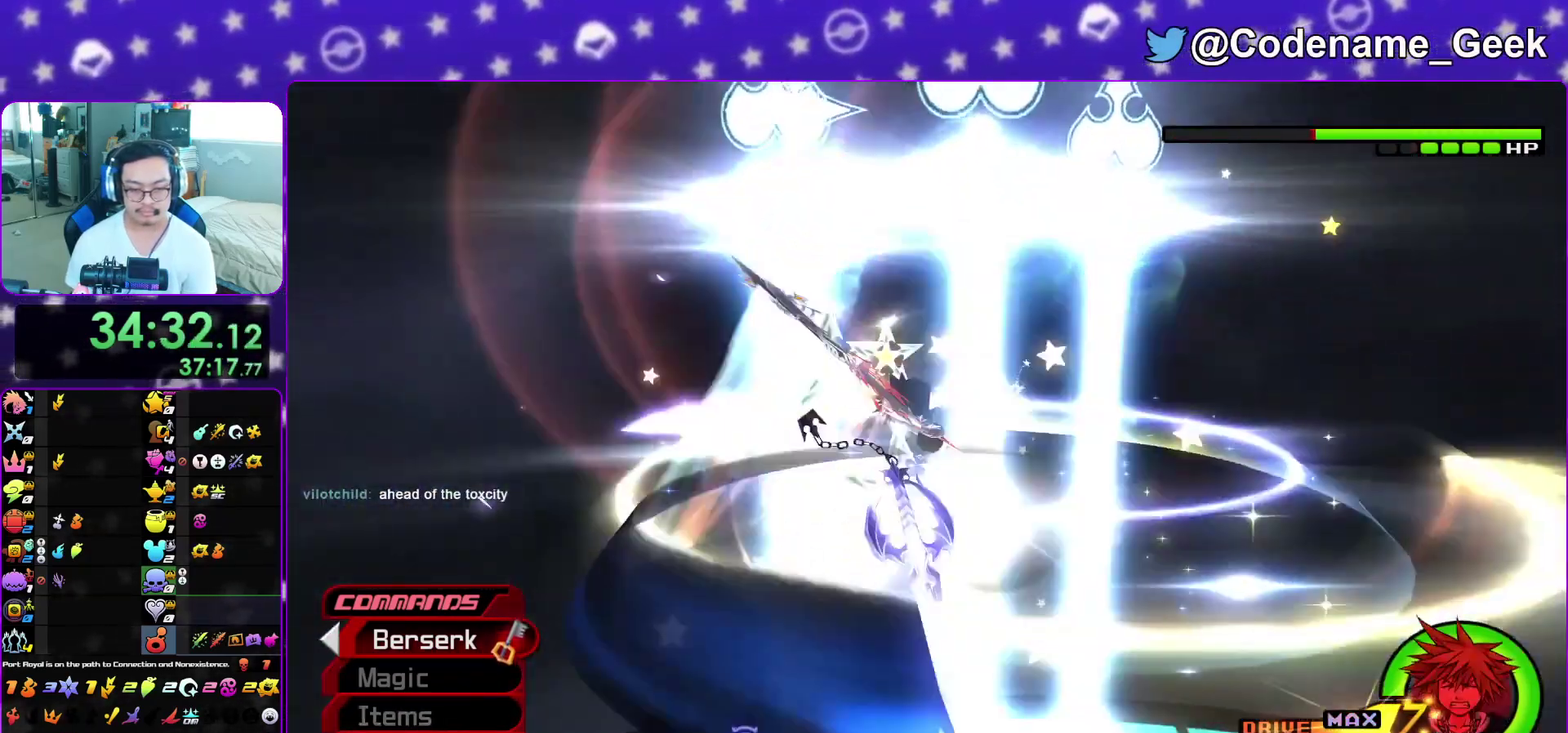
{"dt_ms": 600, "buttons": [], "left_stick": "left", "right_stick": "center", "events": [[17, "Y", "down"], [100, "Y", "up"], [167, "Y", "down"], [300, "Y", "up"]]}